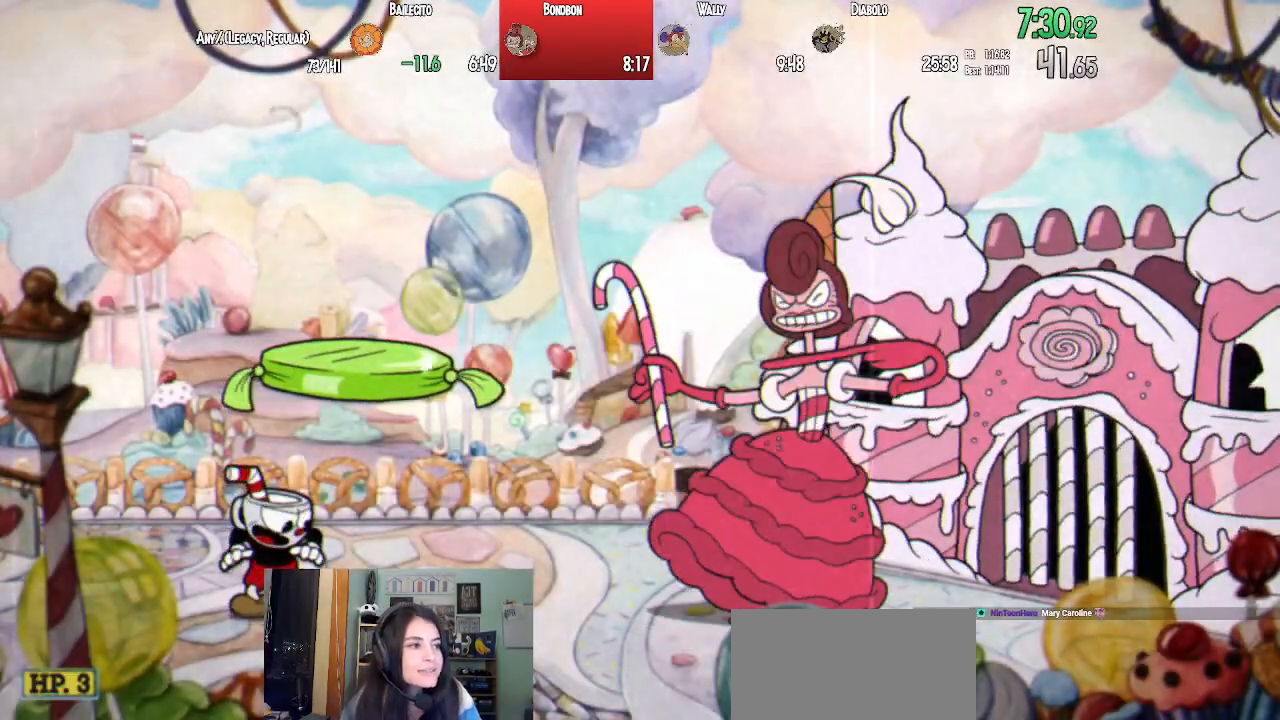
Gameplay with a controller (PlayStation layout); each line is a JSON object with the inputs held at the frame after it. "events" lists button and stick changes between this image and that frame as [ms after this image, input, new state], when the widget could be followed in between.
{"buttons": [], "left_stick": "center", "right_stick": "center", "events": []}
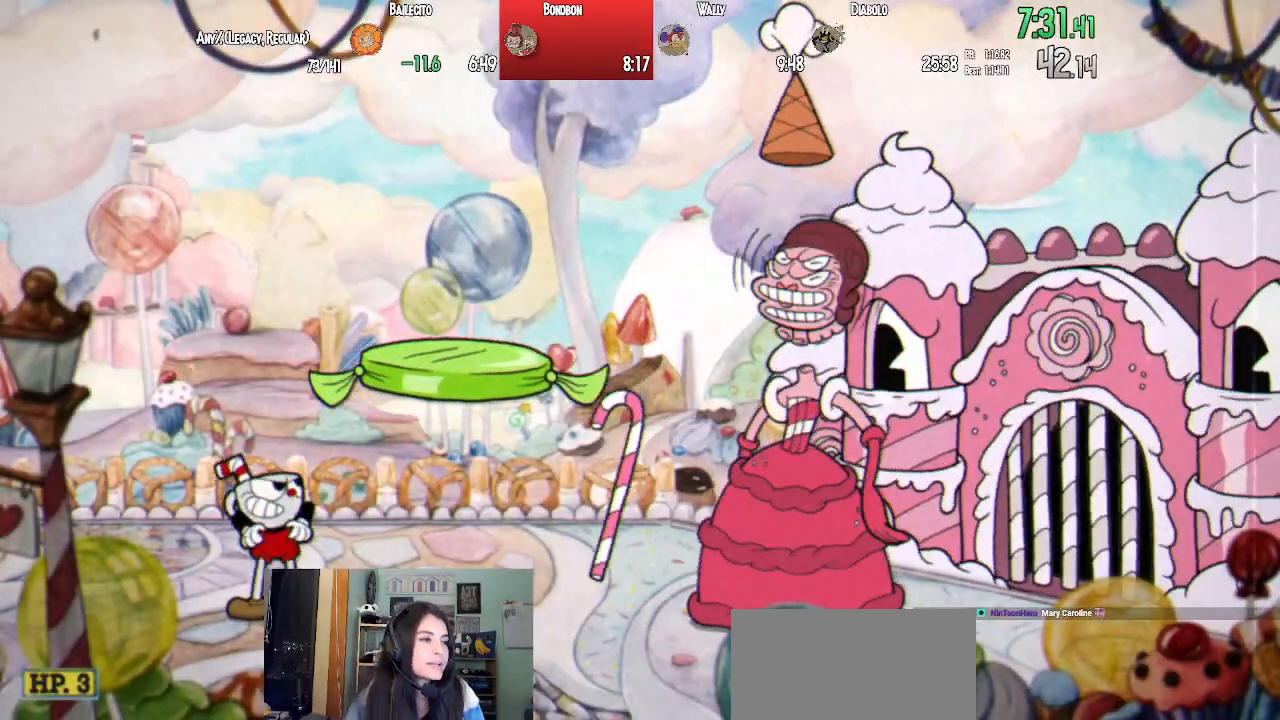
{"buttons": ["SQUARE", "L1", "DPAD_RIGHT"], "left_stick": "center", "right_stick": "center", "events": [[333, "L1", "down"], [350, "DPAD_RIGHT", "down"], [467, "SQUARE", "down"]]}
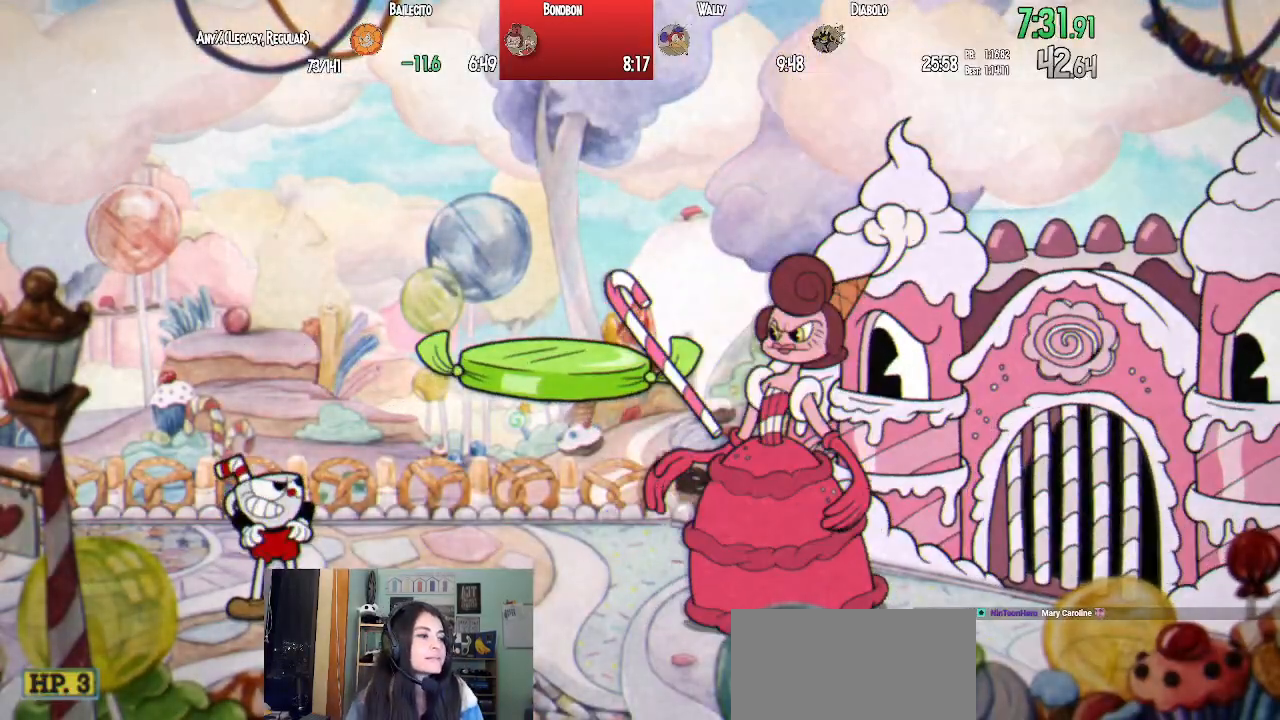
{"buttons": ["SQUARE", "L1", "DPAD_RIGHT"], "left_stick": "center", "right_stick": "center", "events": [[50, "SQUARE", "up"], [133, "SQUARE", "down"], [200, "SQUARE", "up"], [267, "SQUARE", "down"], [367, "SQUARE", "up"], [433, "SQUARE", "down"]]}
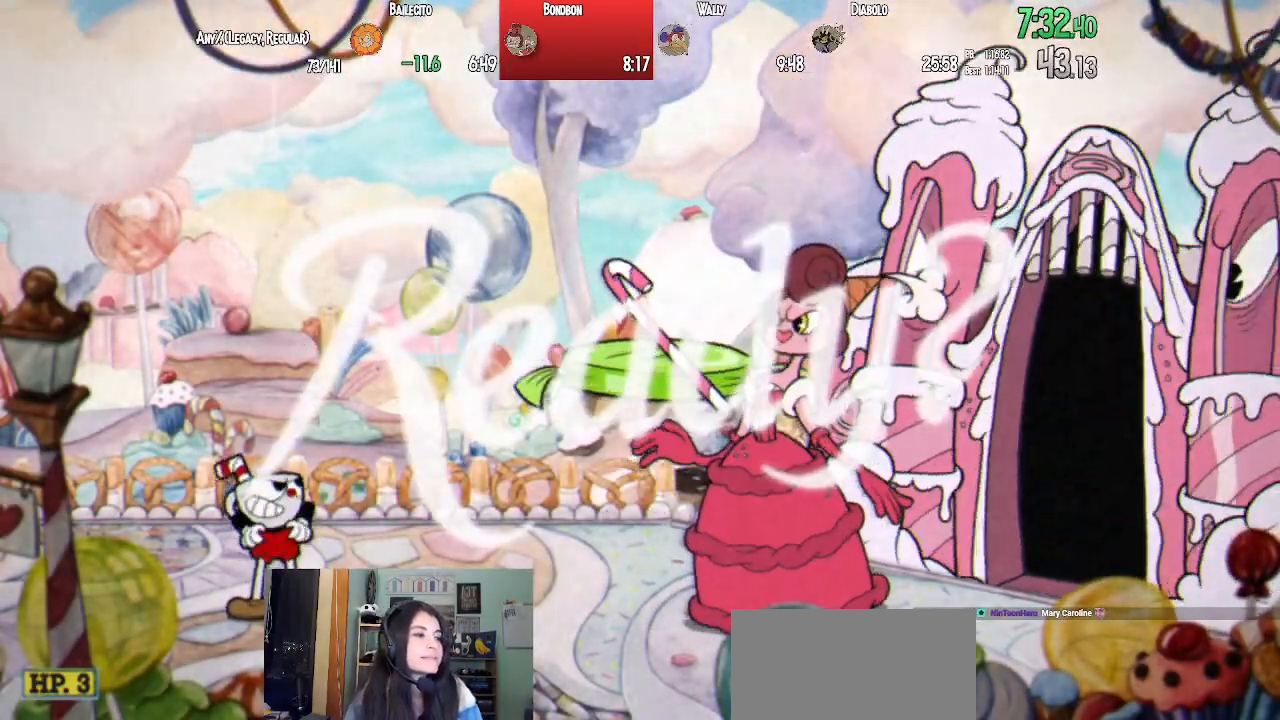
{"buttons": ["L1"], "left_stick": "center", "right_stick": "center", "events": [[17, "SQUARE", "up"], [83, "SQUARE", "down"], [167, "SQUARE", "up"], [200, "DPAD_RIGHT", "up"], [250, "SQUARE", "down"], [317, "SQUARE", "up"], [400, "SQUARE", "down"], [467, "SQUARE", "up"]]}
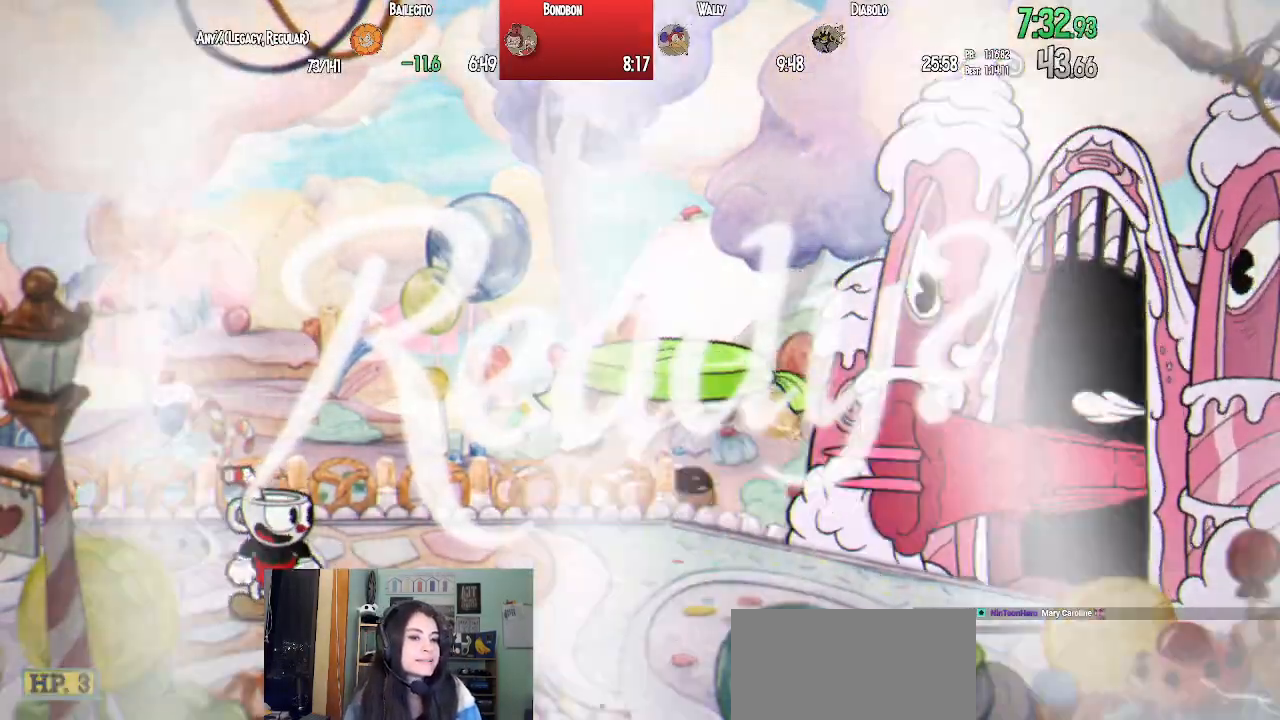
{"buttons": ["L1"], "left_stick": "center", "right_stick": "center", "events": [[50, "SQUARE", "down"], [133, "SQUARE", "up"], [200, "SQUARE", "down"], [250, "DPAD_RIGHT", "down"], [283, "SQUARE", "up"], [333, "DPAD_RIGHT", "up"], [367, "SQUARE", "down"], [433, "SQUARE", "up"]]}
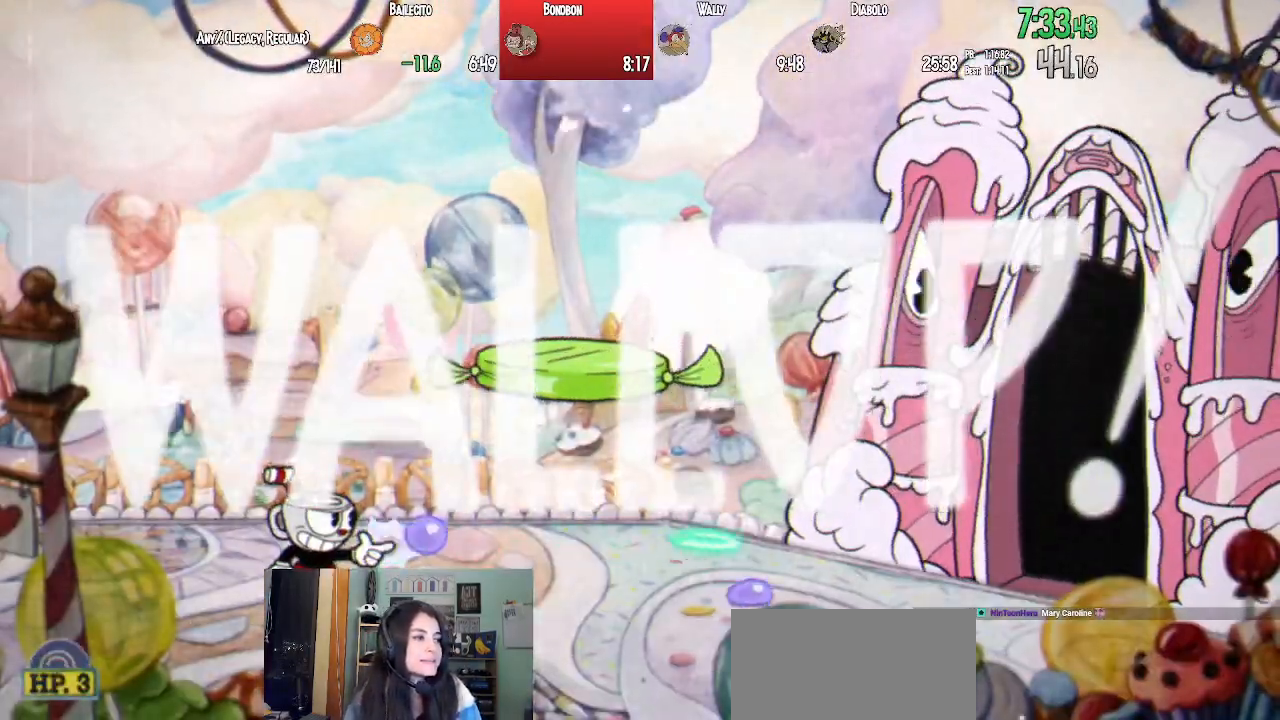
{"buttons": ["SQUARE", "L1"], "left_stick": "center", "right_stick": "center", "events": [[17, "SQUARE", "down"], [83, "SQUARE", "up"], [167, "SQUARE", "down"], [233, "SQUARE", "up"], [300, "SQUARE", "down"], [350, "SQUARE", "up"], [450, "SQUARE", "down"]]}
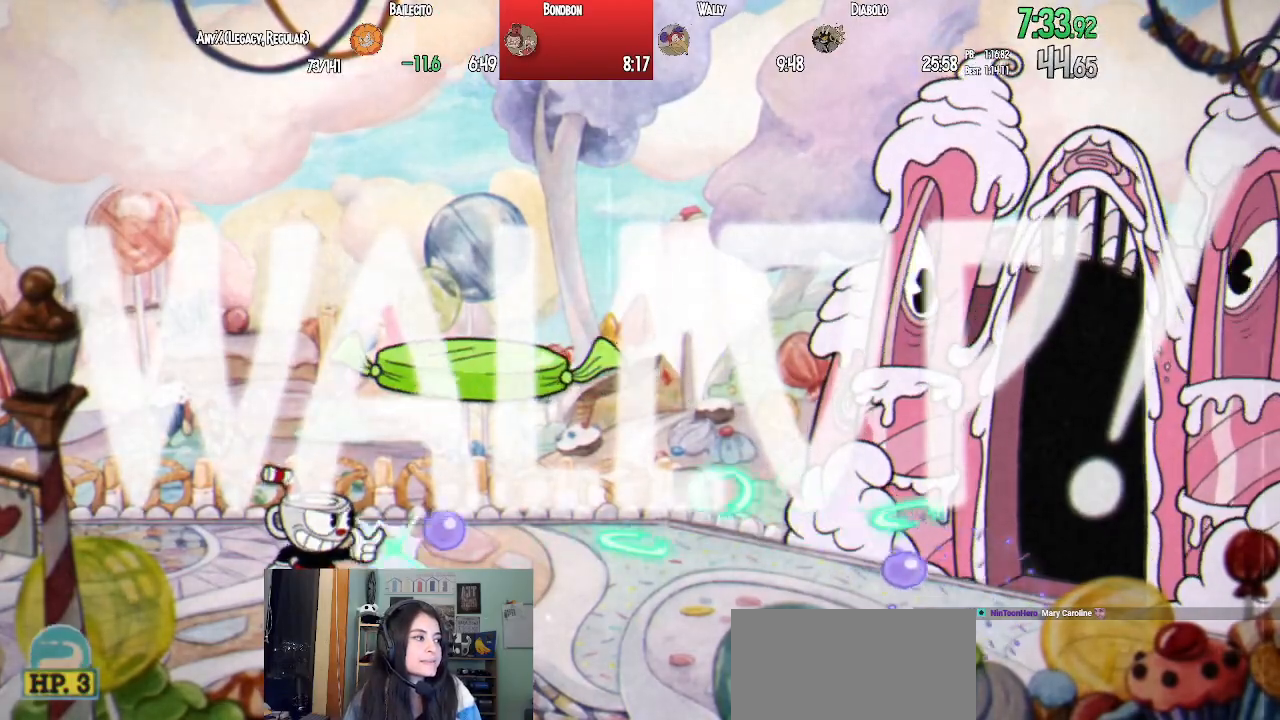
{"buttons": ["L1"], "left_stick": "center", "right_stick": "center", "events": [[17, "SQUARE", "up"], [100, "SQUARE", "down"], [150, "SQUARE", "up"], [233, "SQUARE", "down"], [300, "SQUARE", "up"], [383, "SQUARE", "down"], [433, "SQUARE", "up"]]}
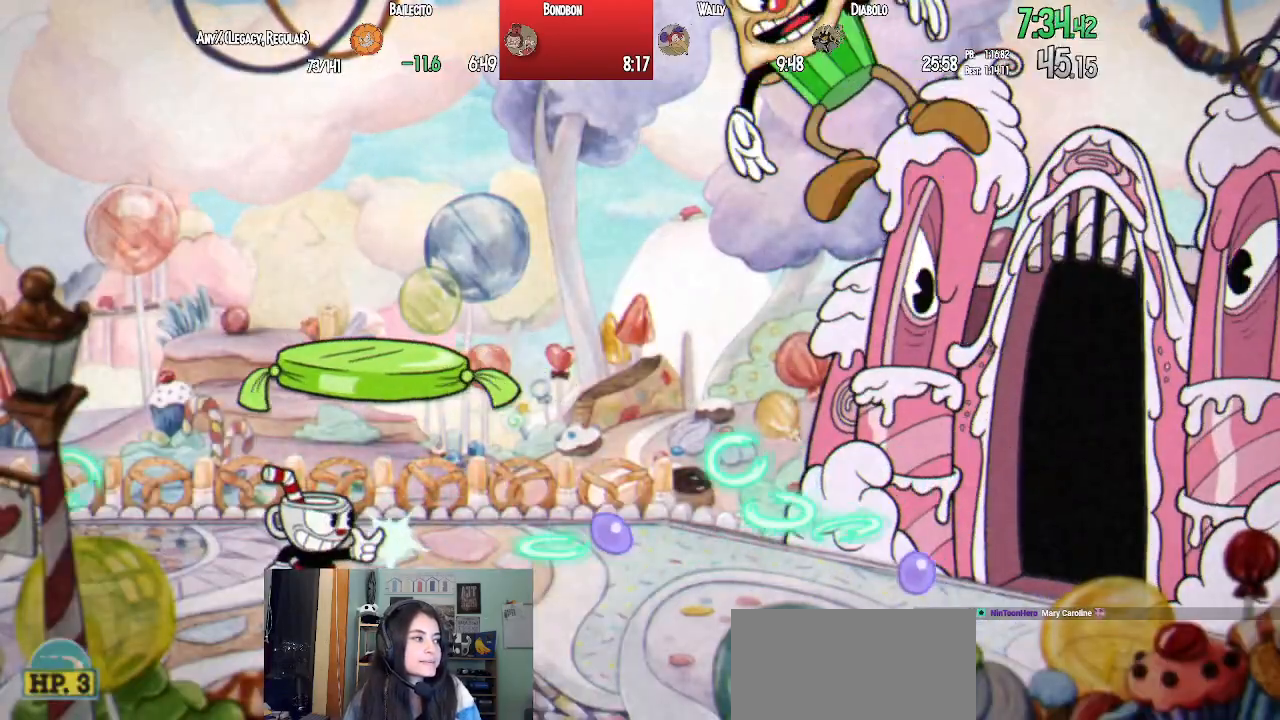
{"buttons": ["SQUARE", "L1"], "left_stick": "center", "right_stick": "center", "events": [[17, "SQUARE", "down"], [67, "SQUARE", "up"], [167, "SQUARE", "down"], [200, "SQUARE", "up"], [300, "SQUARE", "down"], [367, "SQUARE", "up"], [450, "SQUARE", "down"]]}
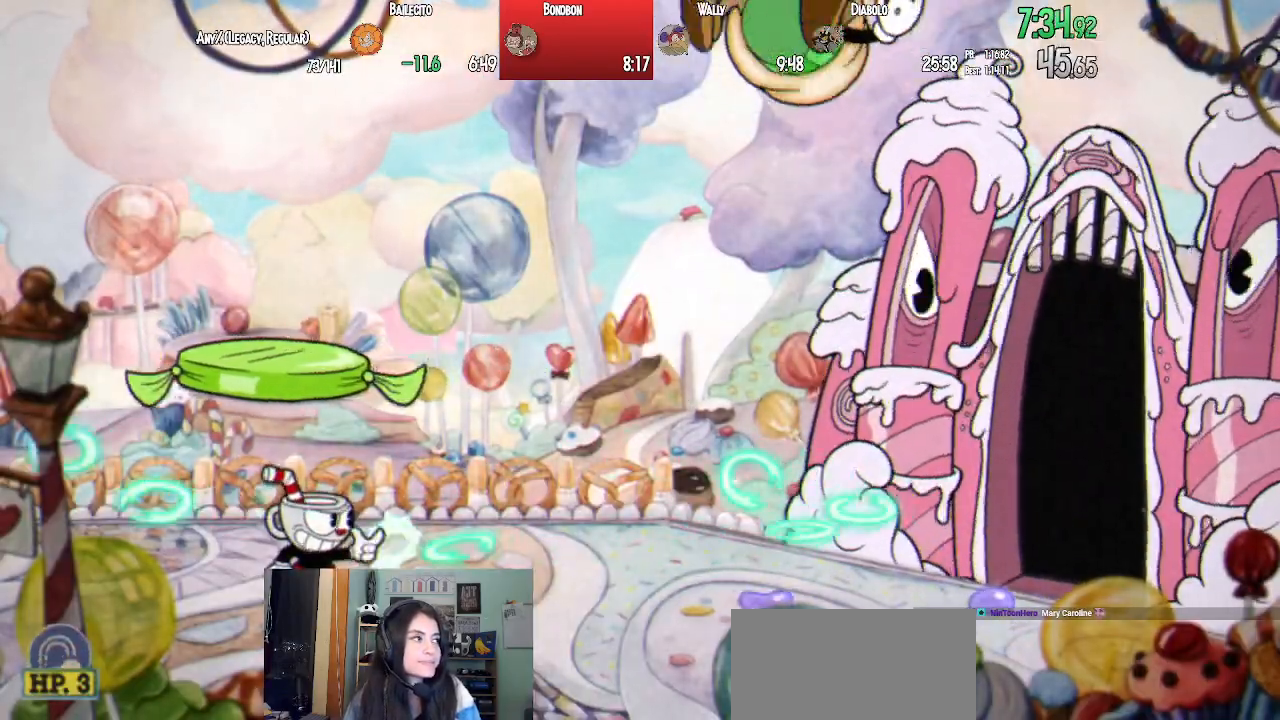
{"buttons": ["L1"], "left_stick": "center", "right_stick": "center", "events": [[17, "DPAD_LEFT", "down"], [17, "SQUARE", "up"], [100, "SQUARE", "down"], [183, "SQUARE", "up"], [233, "DPAD_LEFT", "up"], [267, "DPAD_RIGHT", "down"], [267, "SQUARE", "down"], [333, "SQUARE", "up"], [350, "DPAD_RIGHT", "up"], [417, "SQUARE", "down"], [467, "SQUARE", "up"]]}
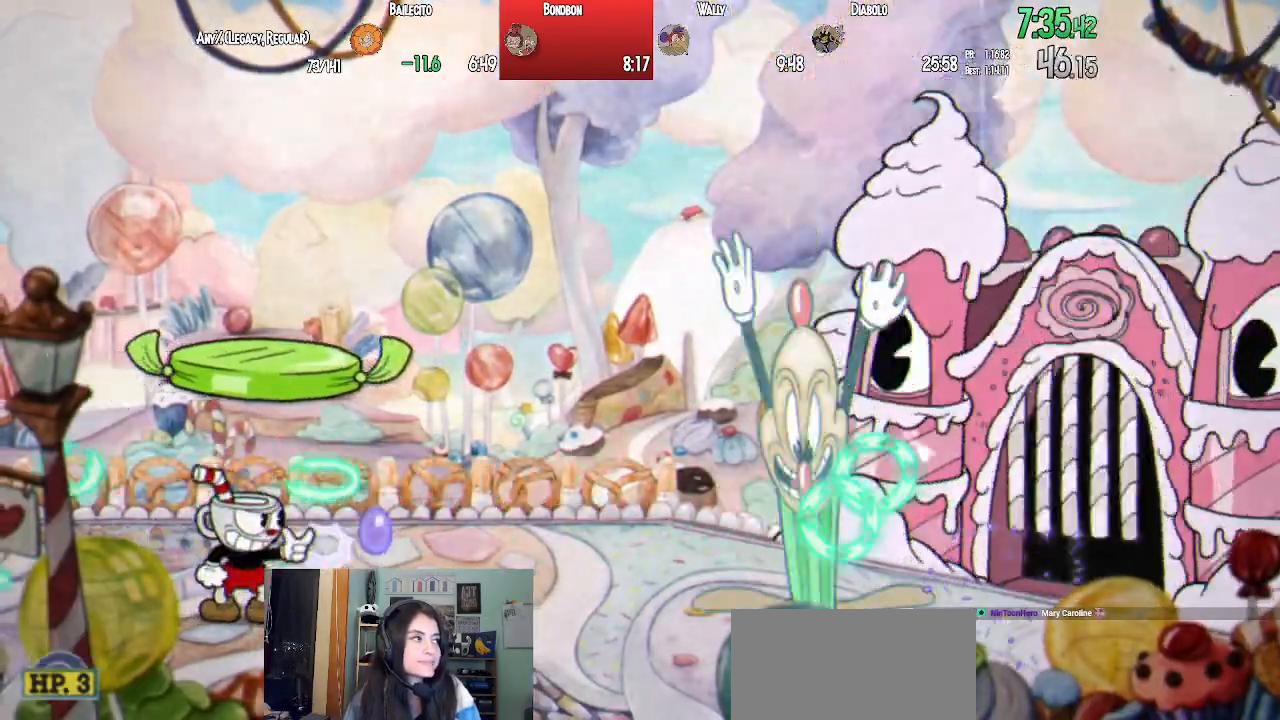
{"buttons": ["SQUARE", "L1"], "left_stick": "center", "right_stick": "center", "events": [[50, "SQUARE", "down"], [100, "SQUARE", "up"], [200, "SQUARE", "down"], [250, "SQUARE", "up"], [350, "SQUARE", "down"], [400, "SQUARE", "up"], [483, "SQUARE", "down"]]}
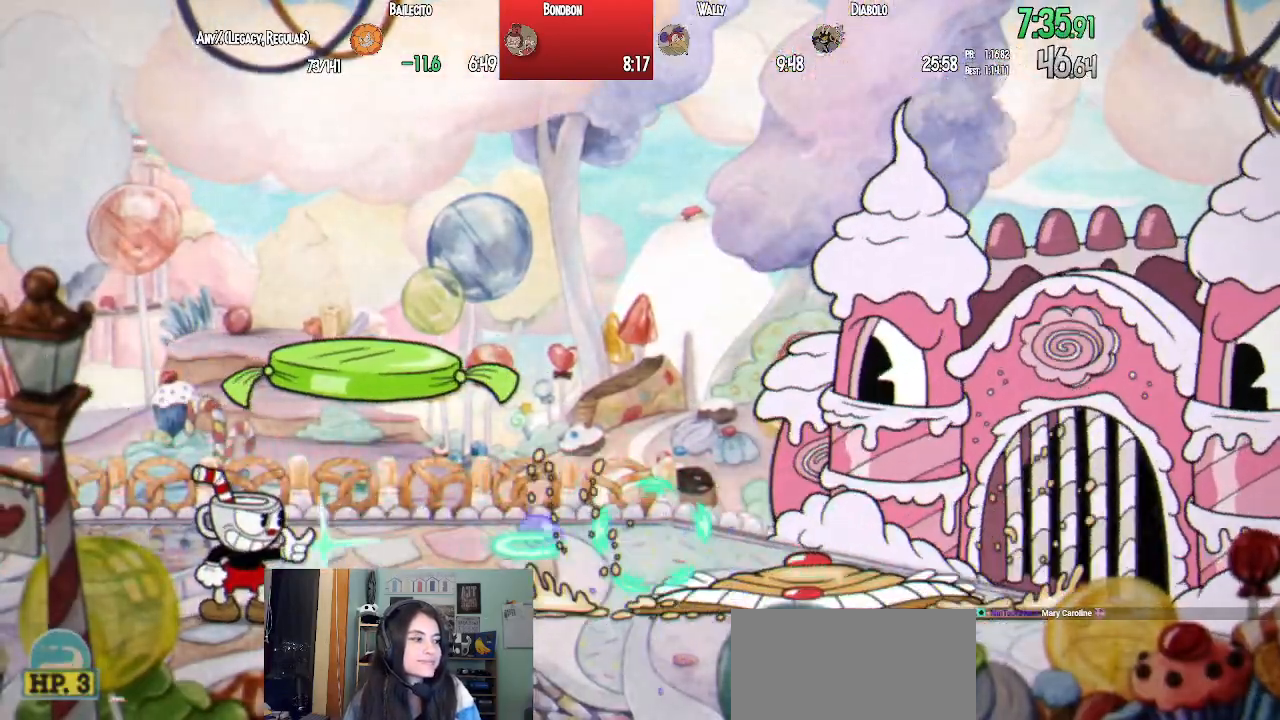
{"buttons": ["L1"], "left_stick": "center", "right_stick": "center", "events": [[50, "SQUARE", "up"], [133, "SQUARE", "down"], [183, "SQUARE", "up"], [267, "SQUARE", "down"], [317, "SQUARE", "up"], [400, "SQUARE", "down"], [467, "SQUARE", "up"]]}
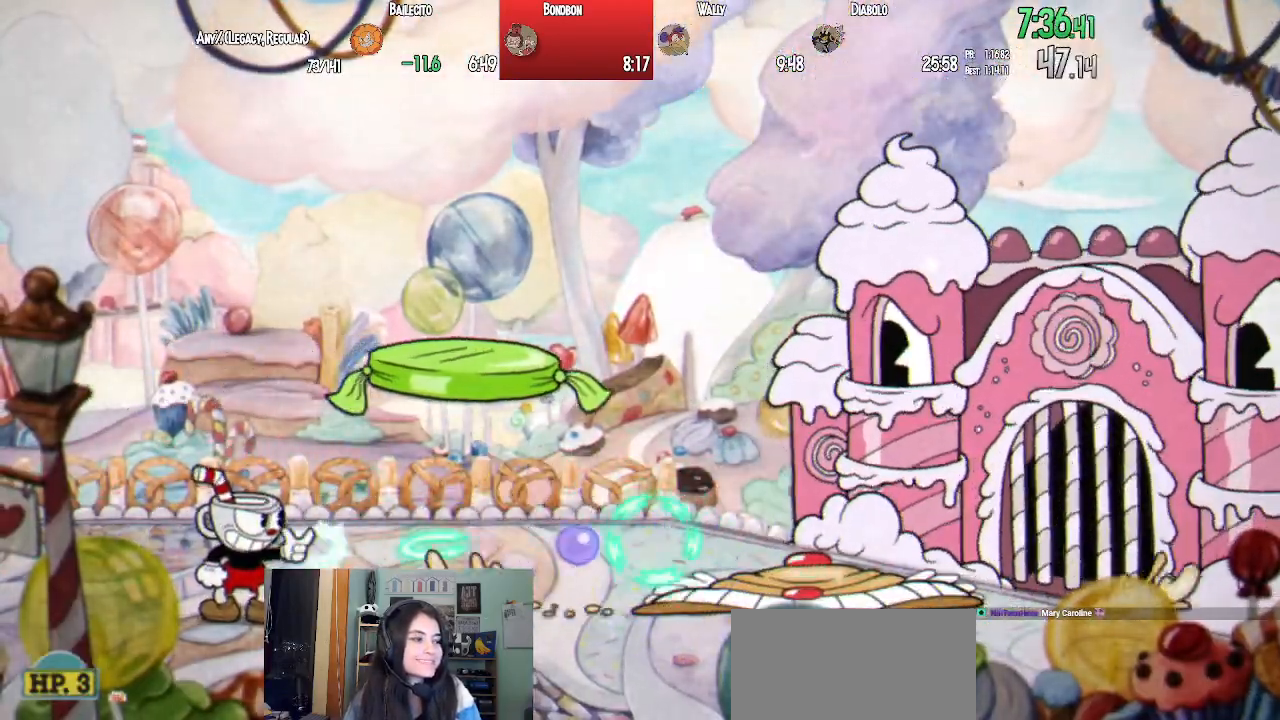
{"buttons": ["L1", "DPAD_UP"], "left_stick": "center", "right_stick": "center", "events": [[33, "SQUARE", "down"], [100, "SQUARE", "up"], [200, "SQUARE", "down"], [317, "CROSS", "down"], [333, "SQUARE", "up"], [400, "DPAD_UP", "down"], [417, "SQUARE", "down"], [433, "CROSS", "up"], [483, "SQUARE", "up"]]}
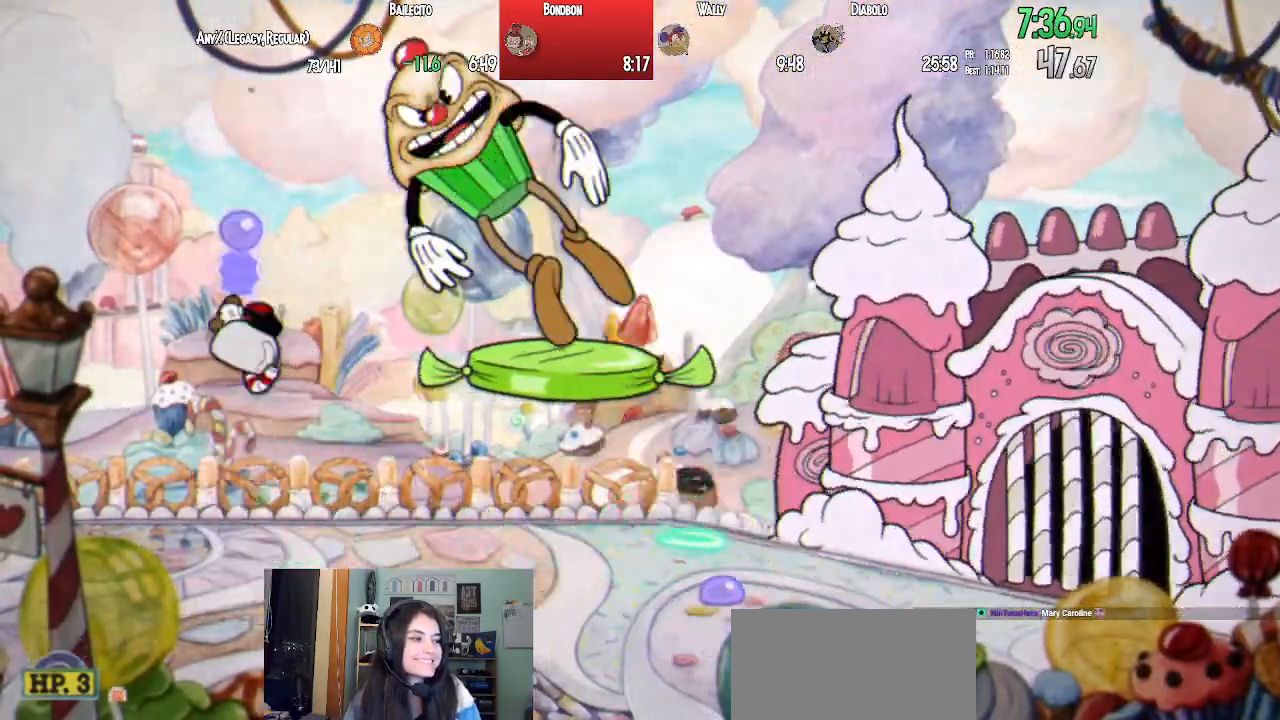
{"buttons": ["SQUARE", "L1", "DPAD_UP"], "left_stick": "center", "right_stick": "center", "events": [[50, "SQUARE", "down"], [117, "SQUARE", "up"], [200, "SQUARE", "down"], [267, "SQUARE", "up"], [300, "DPAD_RIGHT", "down"], [333, "SQUARE", "down"], [400, "DPAD_RIGHT", "up"], [400, "SQUARE", "up"], [417, "CROSS", "down"], [483, "SQUARE", "down"], [500, "CROSS", "up"]]}
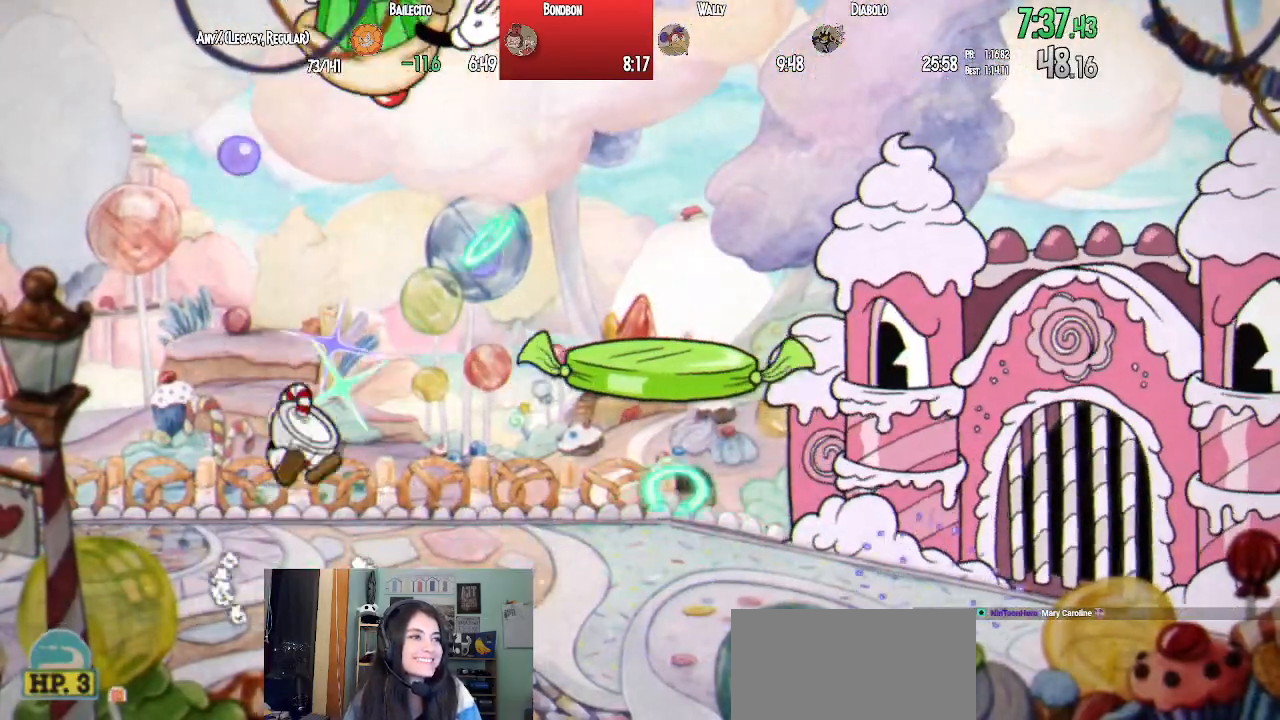
{"buttons": ["L1"], "left_stick": "center", "right_stick": "center", "events": [[50, "SQUARE", "up"], [83, "DPAD_RIGHT", "down"], [100, "SQUARE", "down"], [183, "SQUARE", "up"], [200, "DPAD_RIGHT", "up"], [250, "SQUARE", "down"], [317, "SQUARE", "up"], [383, "SQUARE", "down"], [450, "SQUARE", "up"], [483, "DPAD_UP", "up"]]}
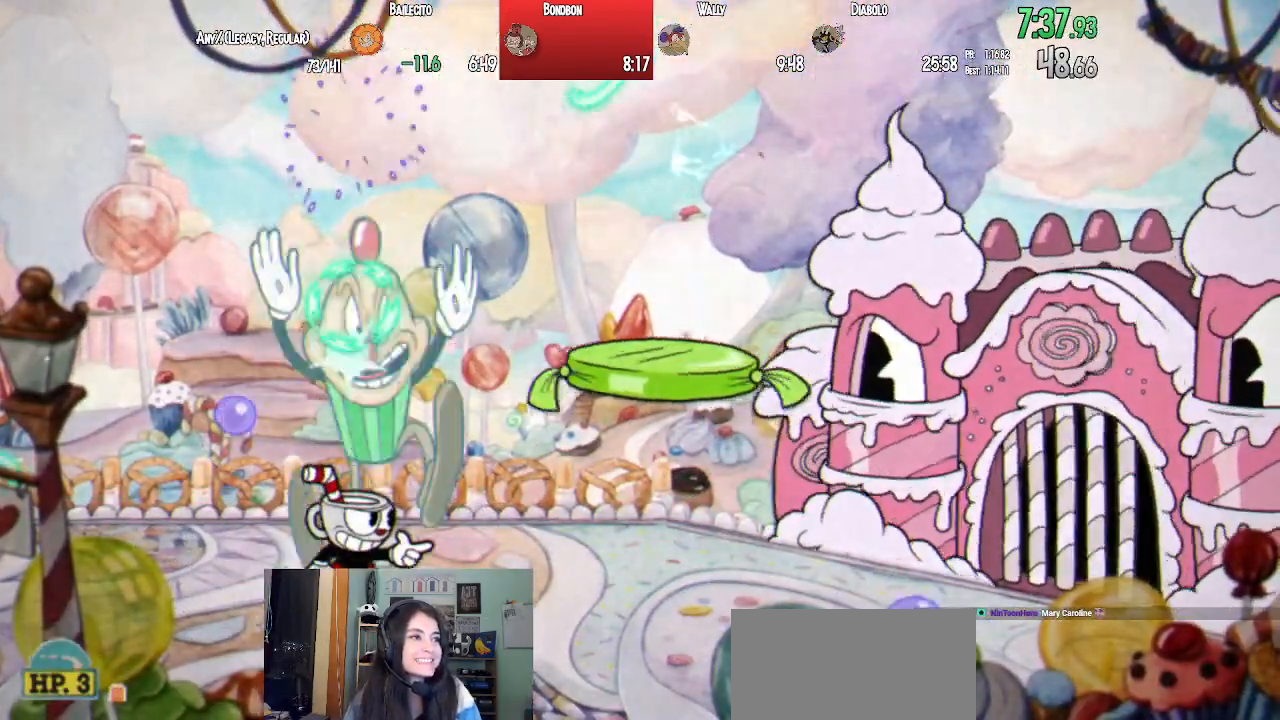
{"buttons": ["SQUARE", "L1"], "left_stick": "center", "right_stick": "center", "events": [[33, "SQUARE", "down"], [117, "SQUARE", "up"], [183, "SQUARE", "down"], [267, "SQUARE", "up"], [350, "SQUARE", "down"], [417, "SQUARE", "up"], [500, "SQUARE", "down"]]}
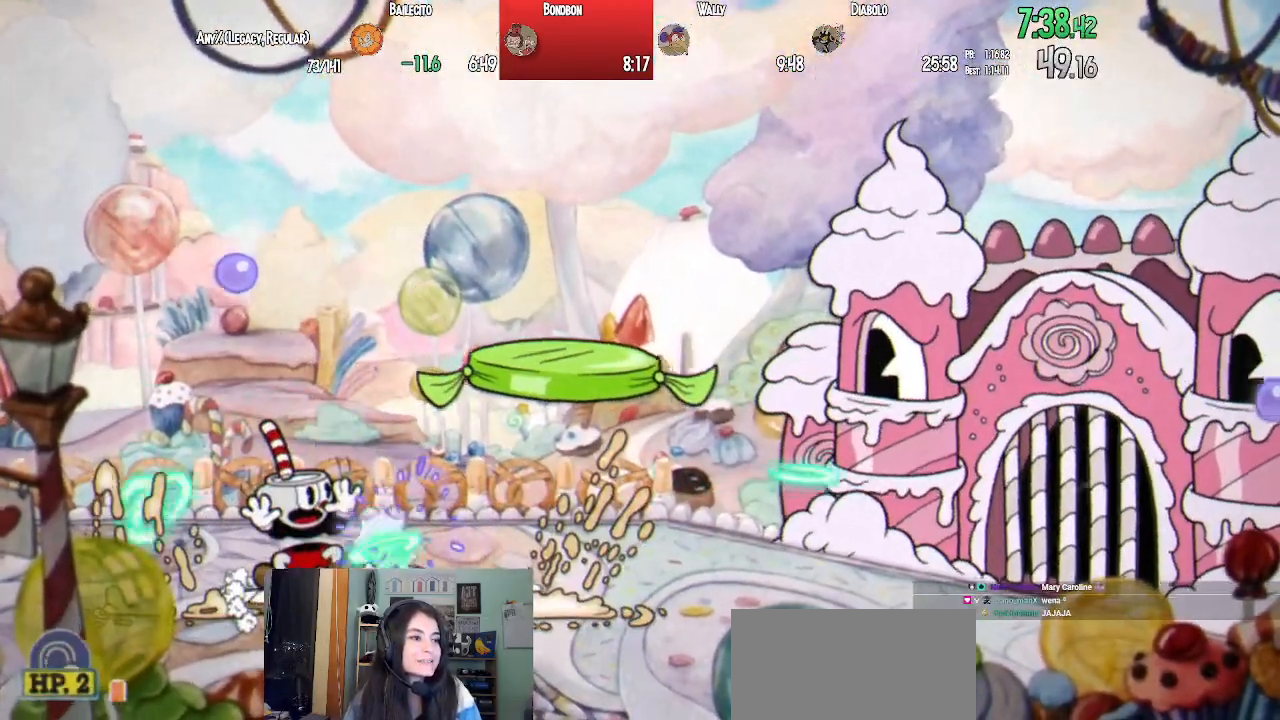
{"buttons": ["L1"], "left_stick": "center", "right_stick": "center", "events": [[50, "SQUARE", "up"], [133, "SQUARE", "down"], [200, "SQUARE", "up"], [283, "SQUARE", "down"], [333, "SQUARE", "up"], [417, "SQUARE", "down"], [483, "SQUARE", "up"]]}
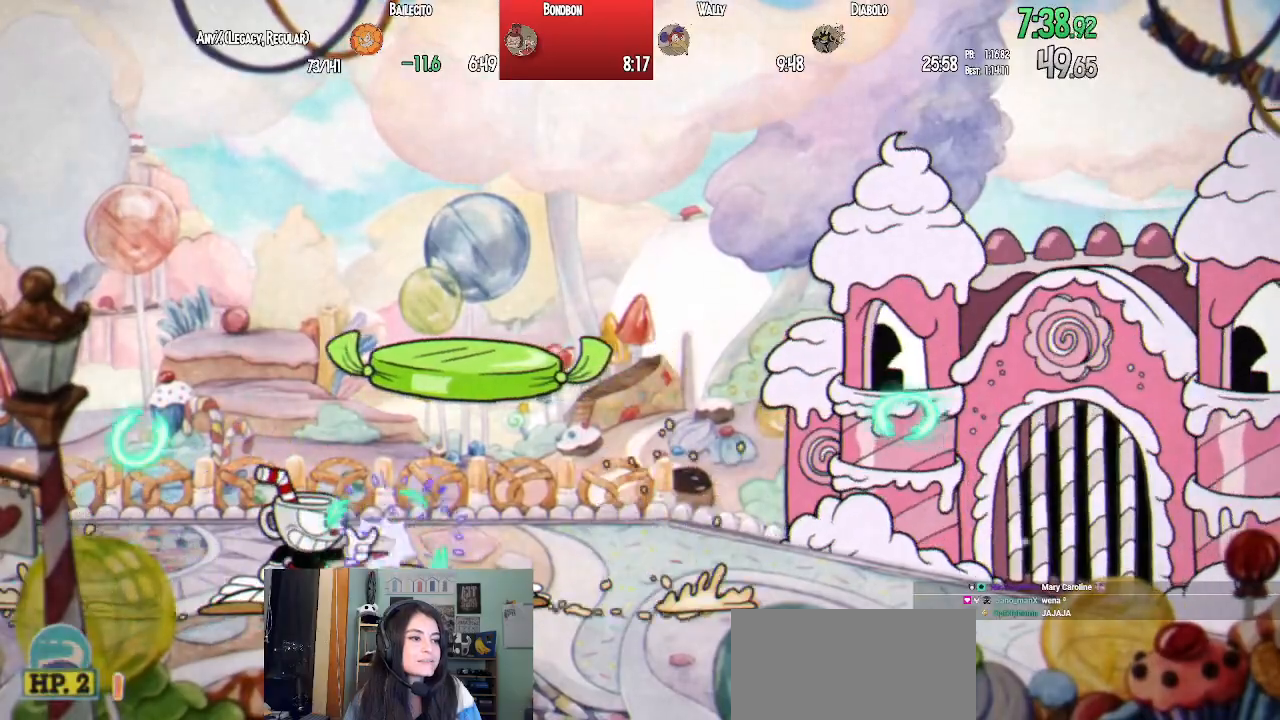
{"buttons": ["SQUARE", "L1", "DPAD_UP"], "left_stick": "center", "right_stick": "center", "events": [[67, "SQUARE", "down"], [117, "SQUARE", "up"], [200, "SQUARE", "down"], [267, "SQUARE", "up"], [333, "SQUARE", "down"], [400, "SQUARE", "up"], [483, "DPAD_UP", "down"], [483, "SQUARE", "down"]]}
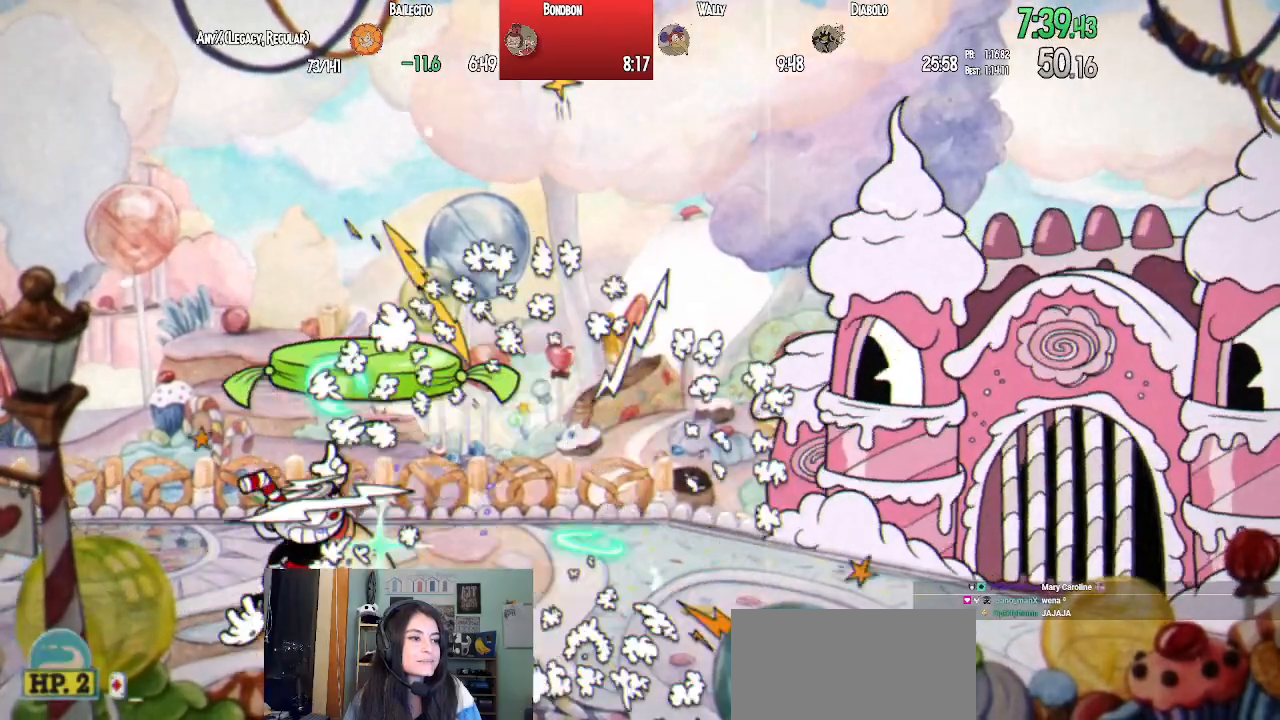
{"buttons": ["L1", "DPAD_RIGHT"], "left_stick": "center", "right_stick": "center", "events": [[33, "SQUARE", "up"], [117, "SQUARE", "down"], [133, "DPAD_RIGHT", "down"], [133, "DPAD_UP", "up"], [200, "SQUARE", "up"], [367, "TRIANGLE", "down"], [483, "TRIANGLE", "up"]]}
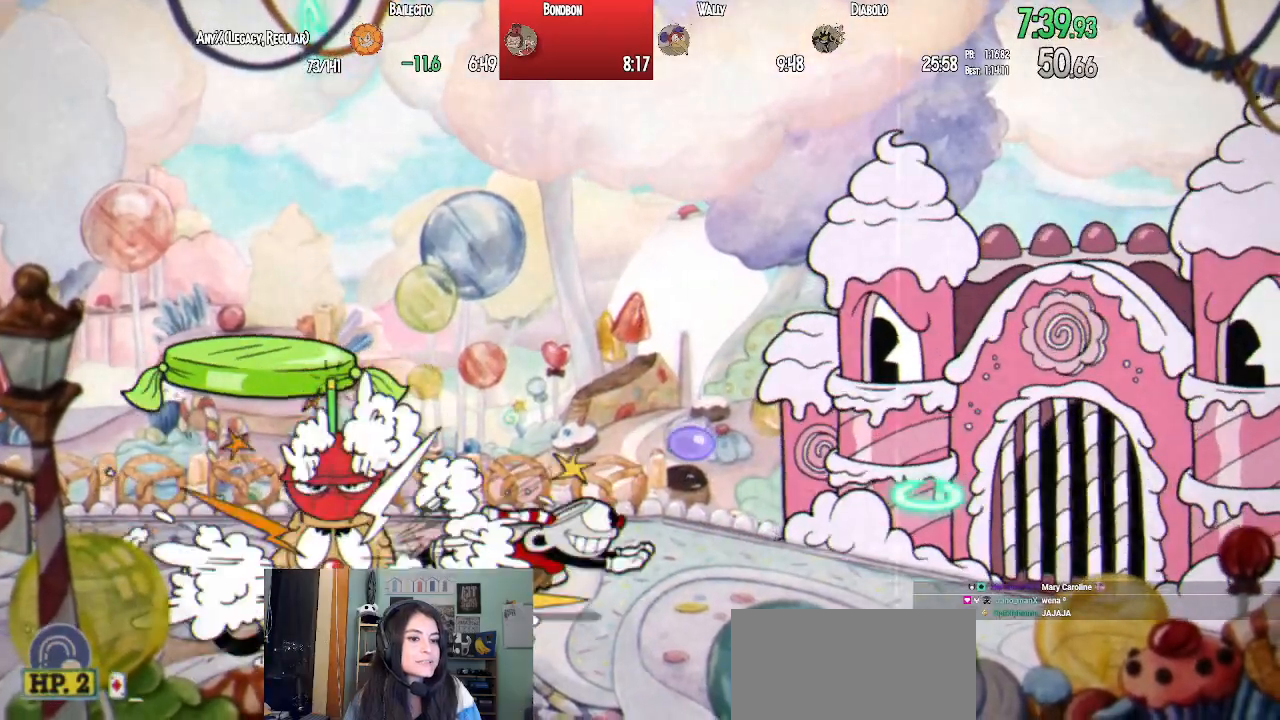
{"buttons": ["CROSS", "L1", "DPAD_UP", "DPAD_RIGHT"], "left_stick": "center", "right_stick": "center", "events": [[200, "DPAD_UP", "down"], [467, "CROSS", "down"]]}
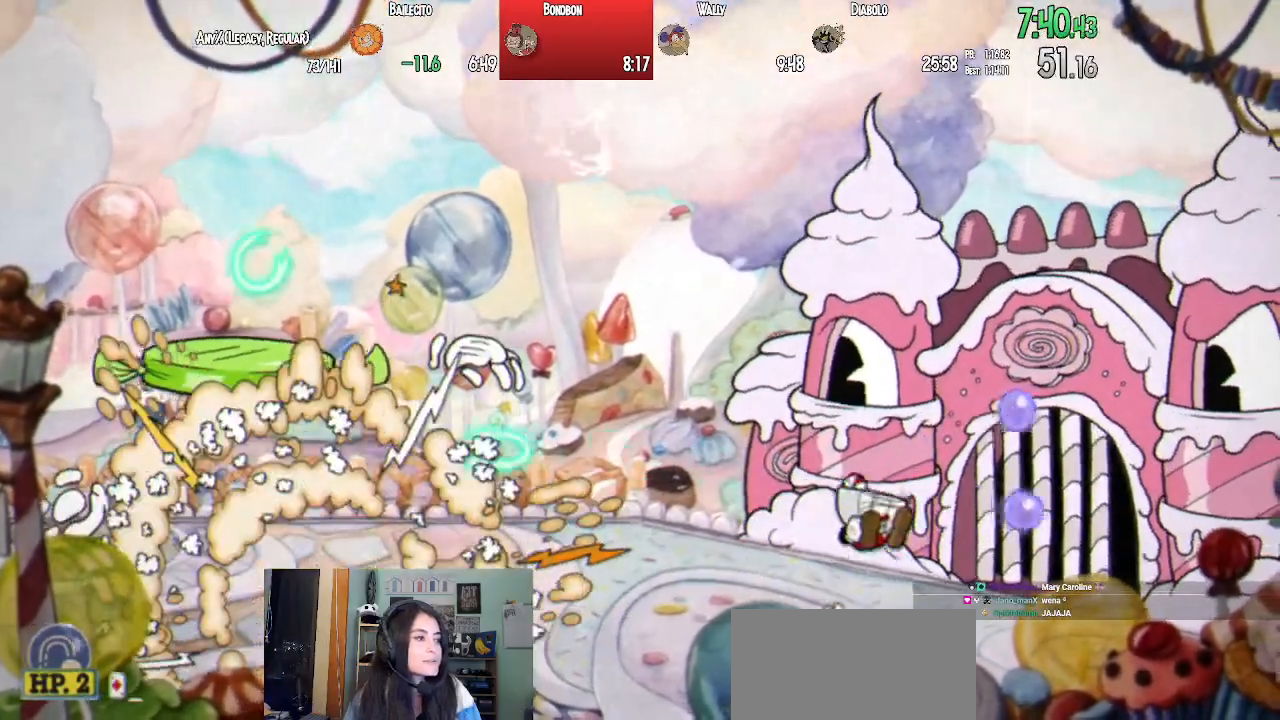
{"buttons": ["L1", "DPAD_UP"], "left_stick": "center", "right_stick": "center", "events": [[233, "CROSS", "up"], [383, "DPAD_RIGHT", "up"]]}
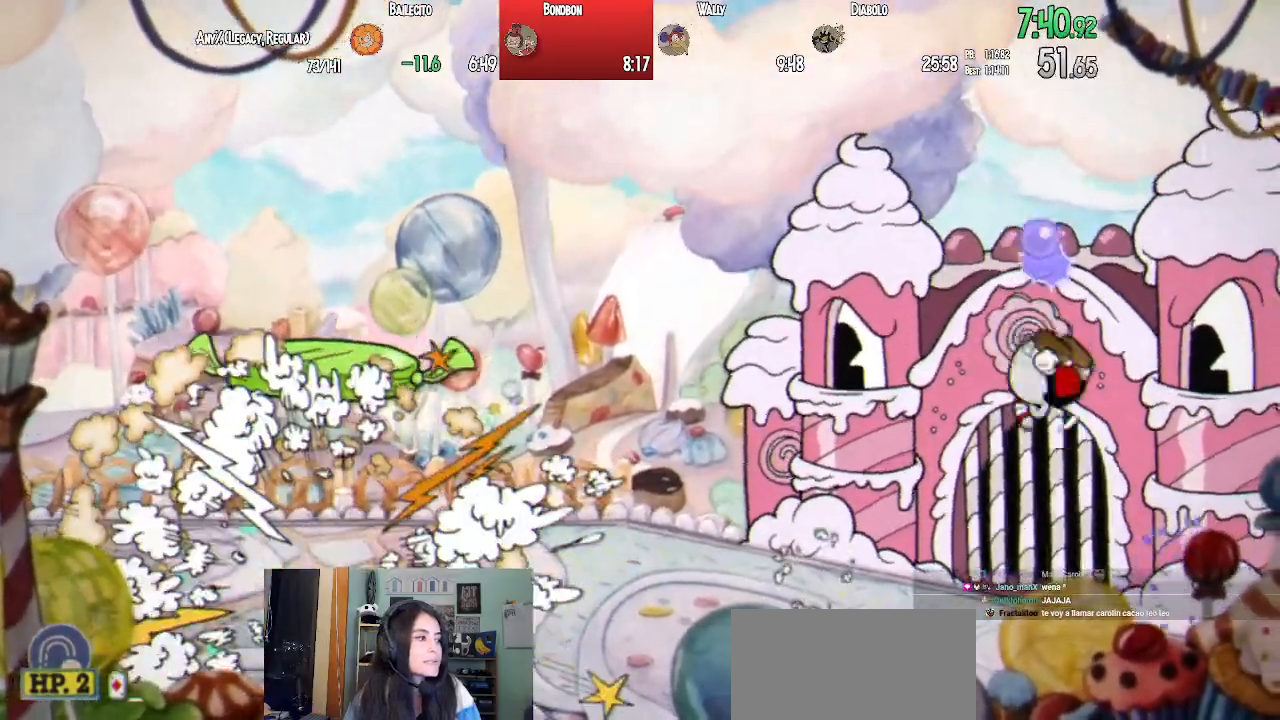
{"buttons": ["CROSS", "L1", "DPAD_UP"], "left_stick": "center", "right_stick": "center", "events": [[167, "CROSS", "down"]]}
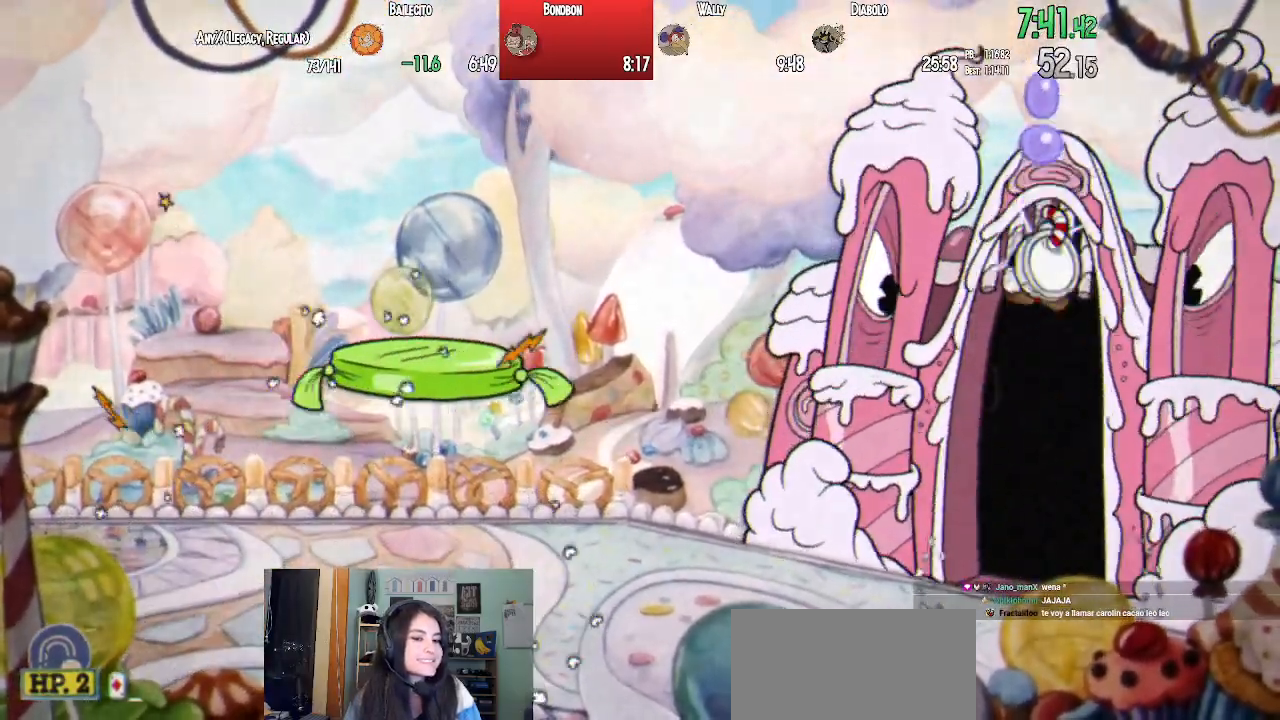
{"buttons": ["CROSS", "L1", "DPAD_UP"], "left_stick": "center", "right_stick": "center", "events": [[33, "CROSS", "up"], [367, "CROSS", "down"]]}
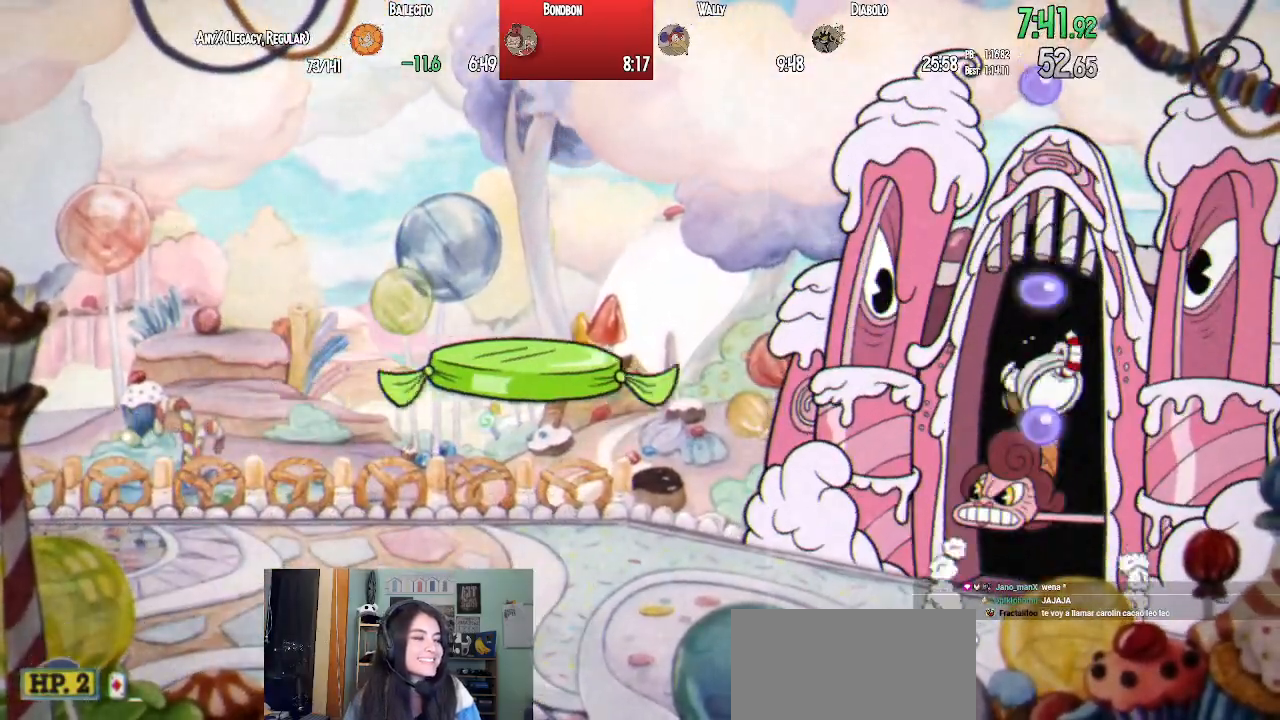
{"buttons": ["L1", "DPAD_UP"], "left_stick": "center", "right_stick": "center", "events": [[267, "CROSS", "up"]]}
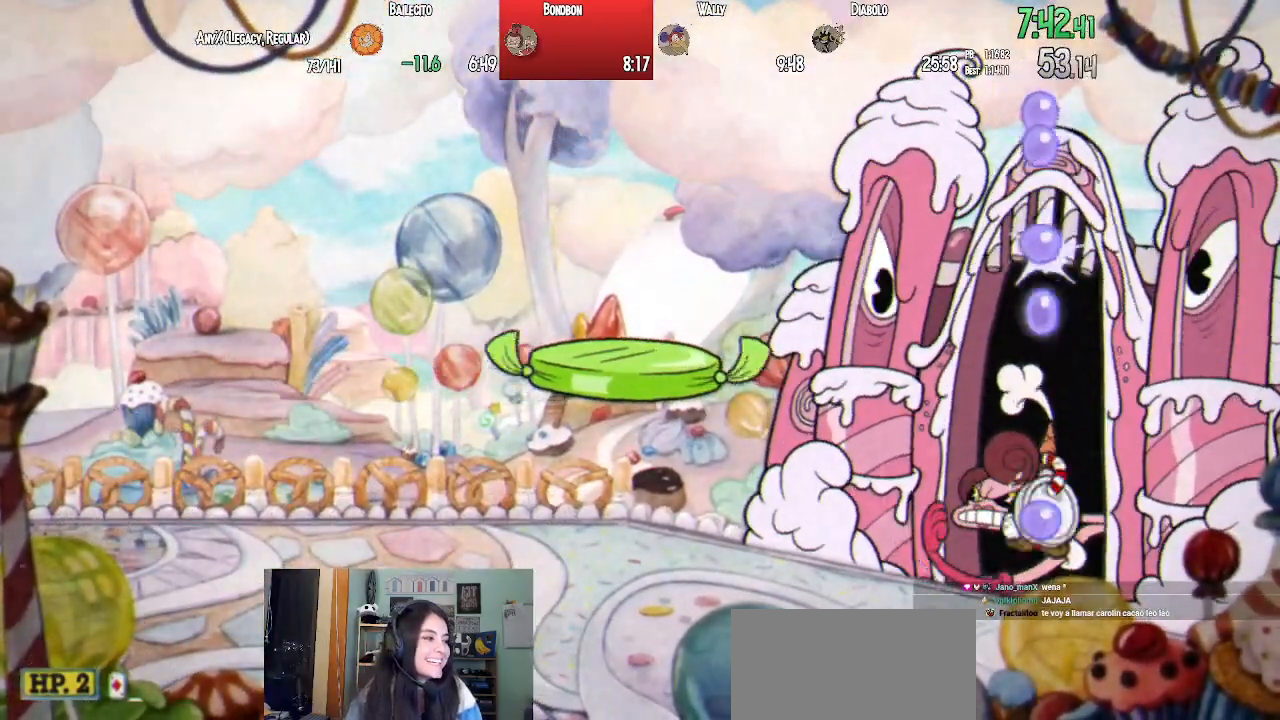
{"buttons": ["L1", "DPAD_UP"], "left_stick": "center", "right_stick": "center", "events": [[100, "CROSS", "down"], [450, "CROSS", "up"]]}
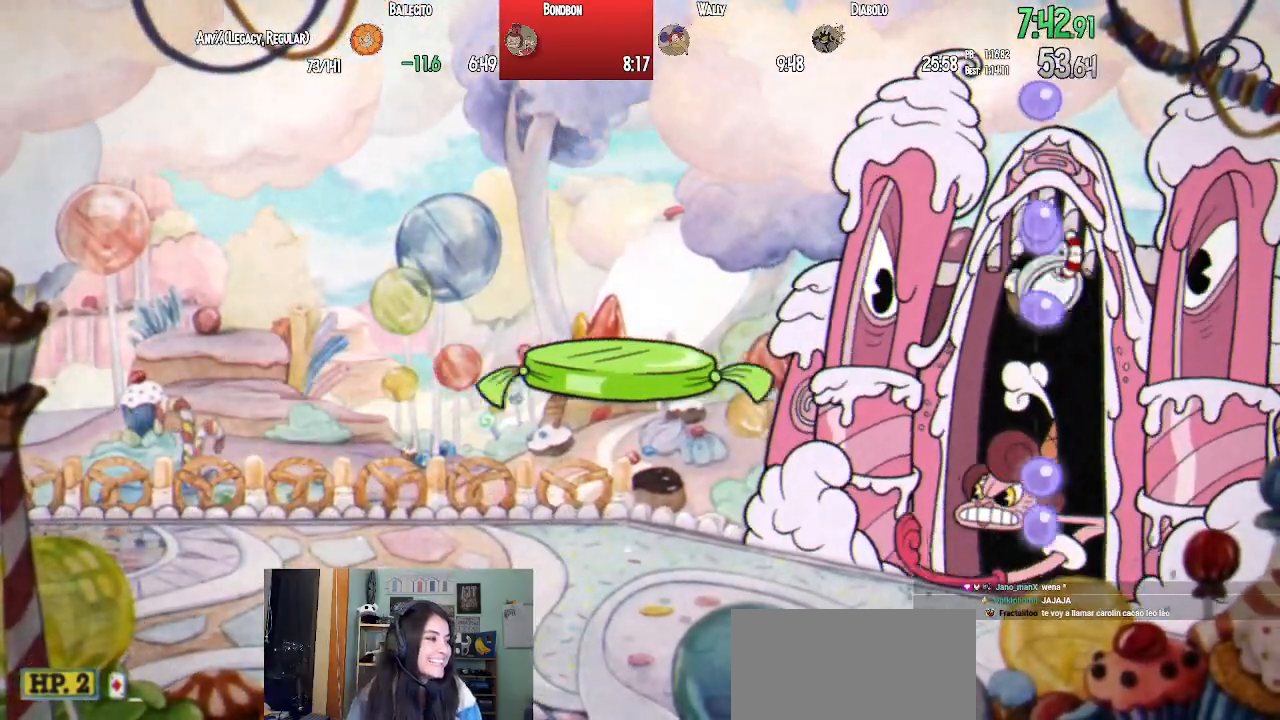
{"buttons": ["L1", "DPAD_UP"], "left_stick": "center", "right_stick": "center", "events": []}
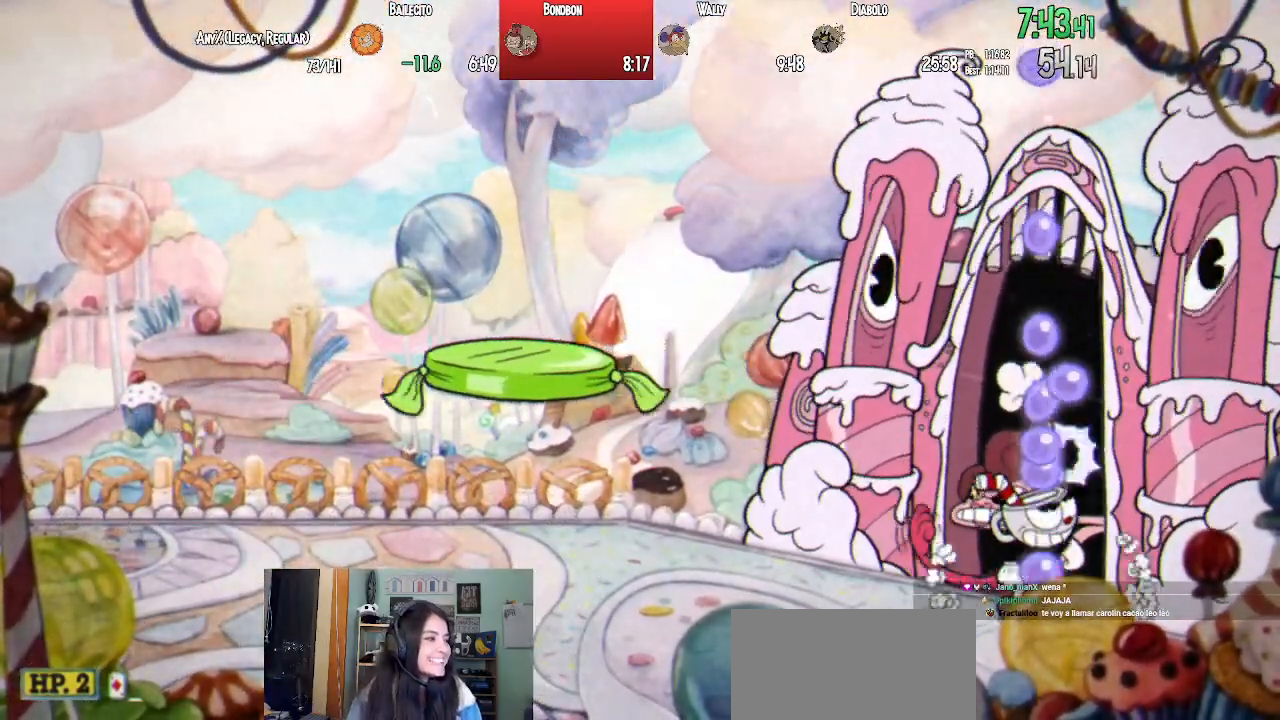
{"buttons": ["L1", "DPAD_UP"], "left_stick": "center", "right_stick": "center", "events": []}
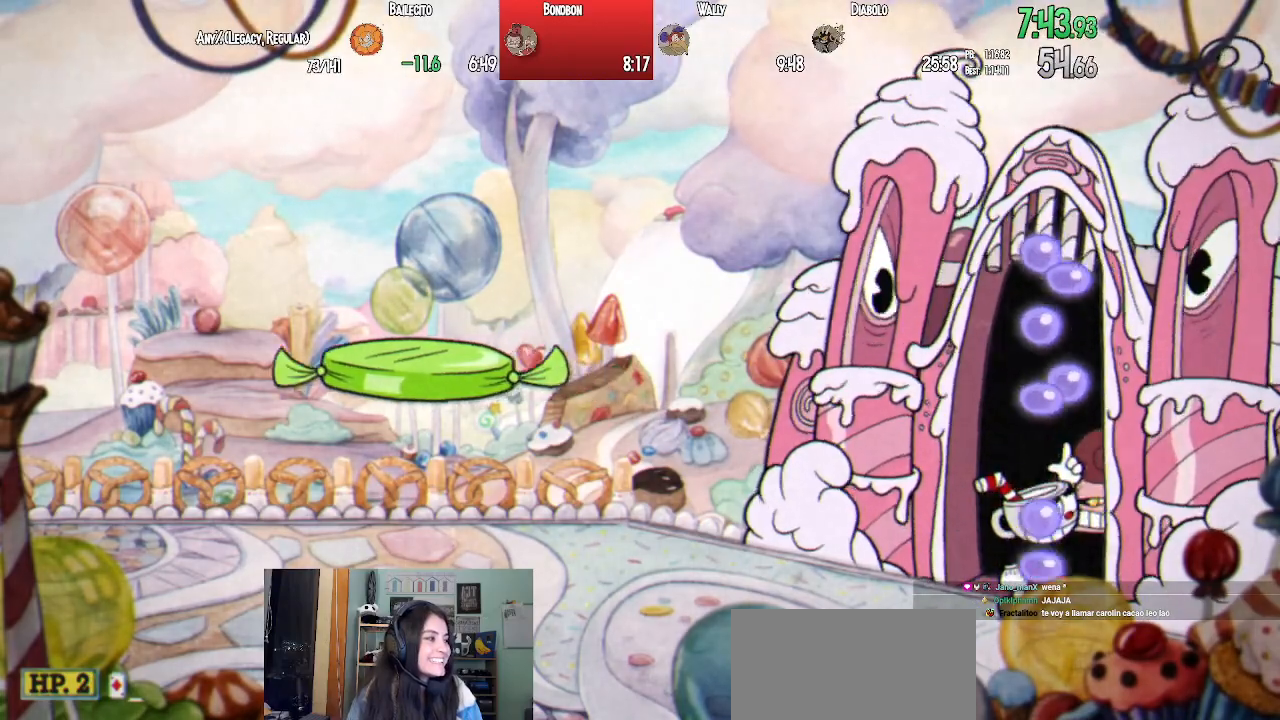
{"buttons": ["L1", "DPAD_LEFT"], "left_stick": "center", "right_stick": "center", "events": [[83, "L2", "down"], [133, "DPAD_LEFT", "down"], [233, "DPAD_UP", "up"], [250, "L2", "up"]]}
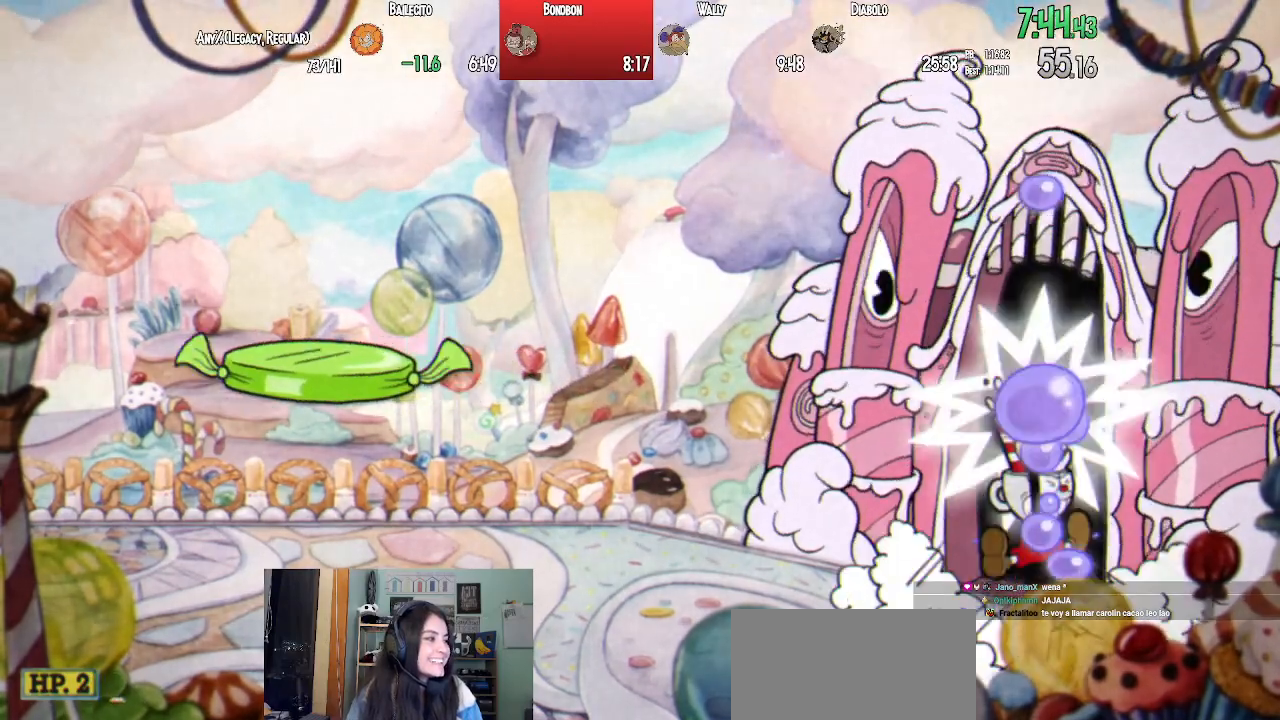
{"buttons": ["L1", "DPAD_LEFT"], "left_stick": "center", "right_stick": "center", "events": [[267, "TRIANGLE", "down"], [483, "TRIANGLE", "up"]]}